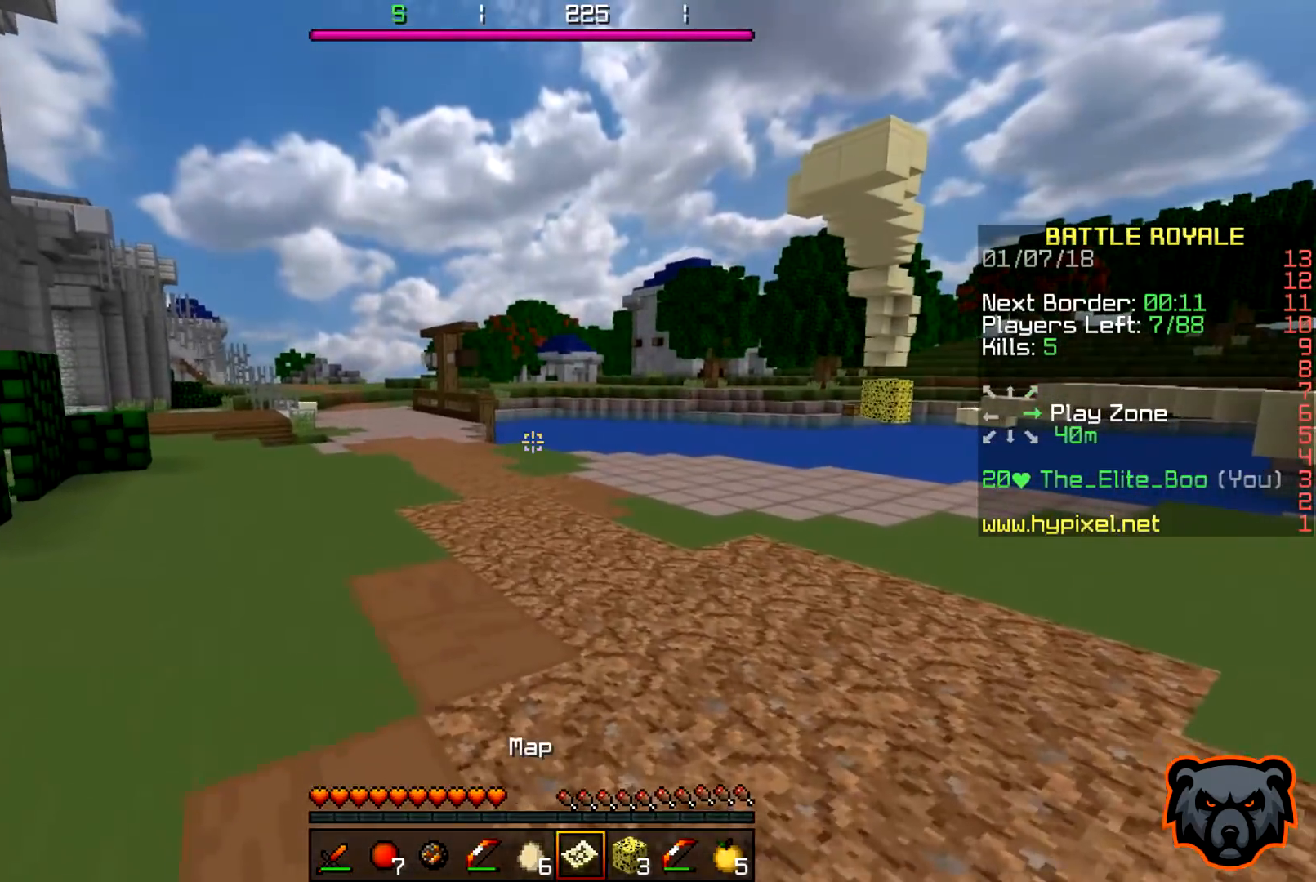
Gameplay with keyboard; each line is a JSON object with the keys held at the frame after it. "events" lists presses ("down") and releases ("up") of "a", "d", "s" and "w" between this image and that frame as [ms after this image, input, new state], when the widget could be followed in between. No other keys are recorded. Mouse input is not recorded.
{"keys": ["d", "w"], "events": [[333, "d", "down"]]}
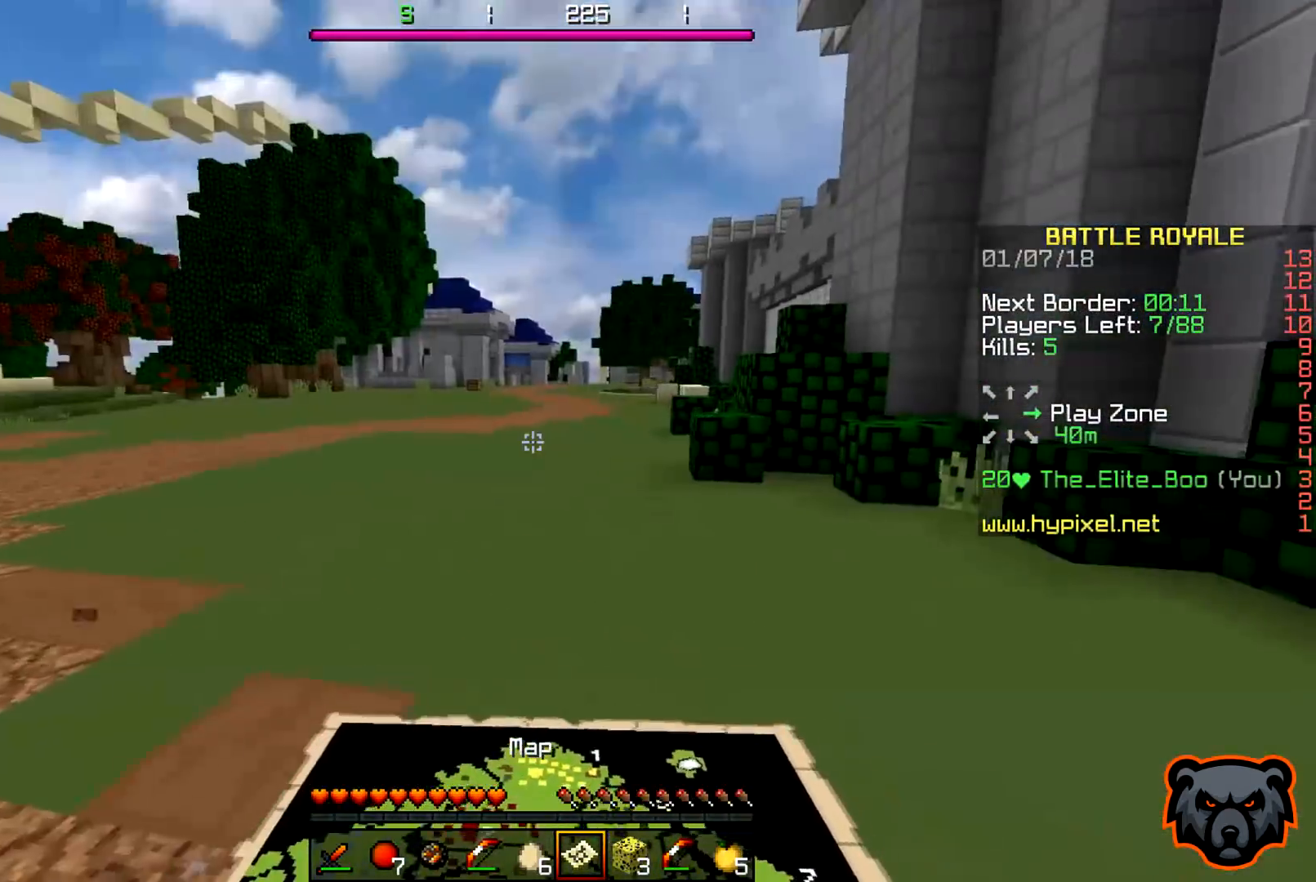
{"keys": ["w"], "events": [[433, "d", "up"]]}
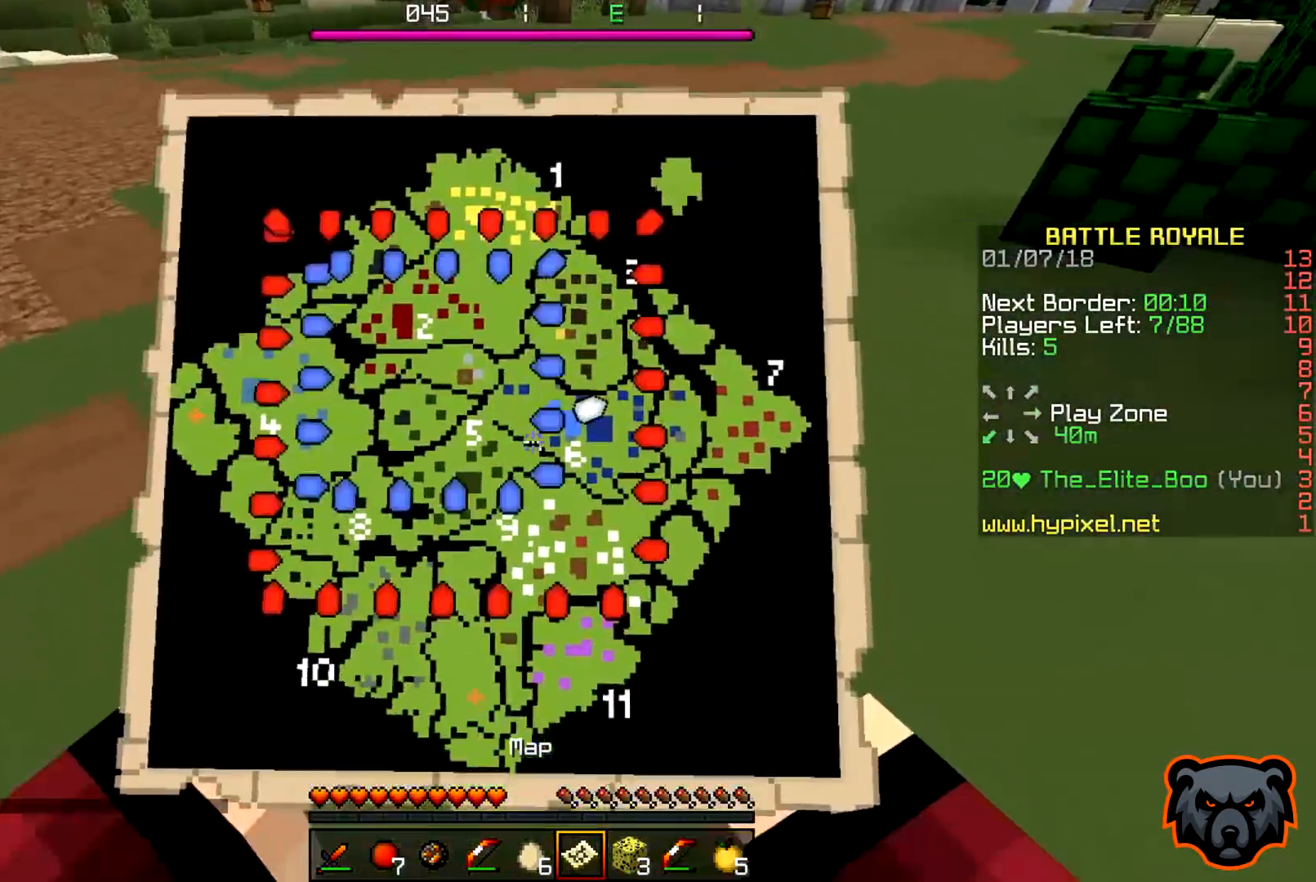
{"keys": ["w"], "events": []}
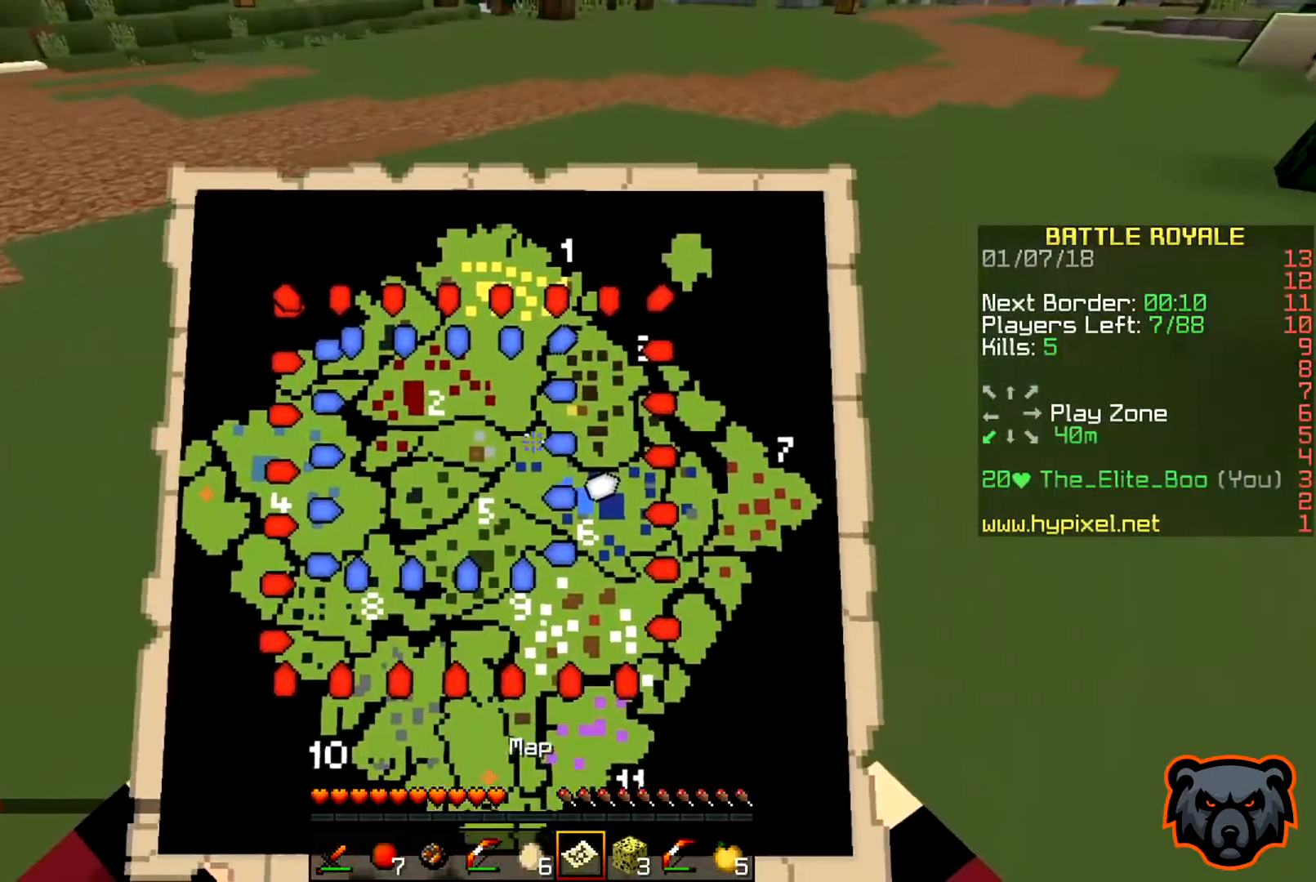
{"keys": ["w"], "events": []}
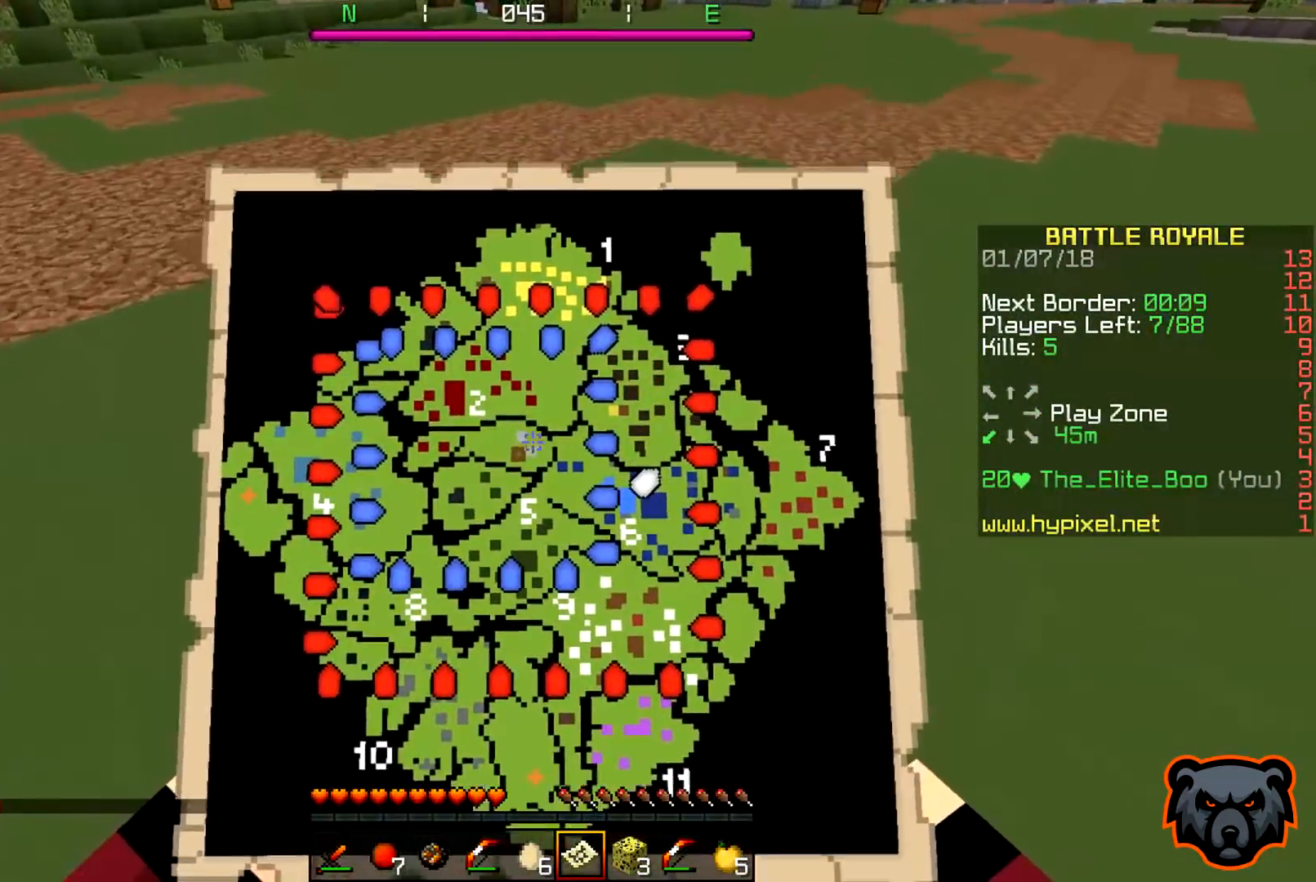
{"keys": ["w"], "events": []}
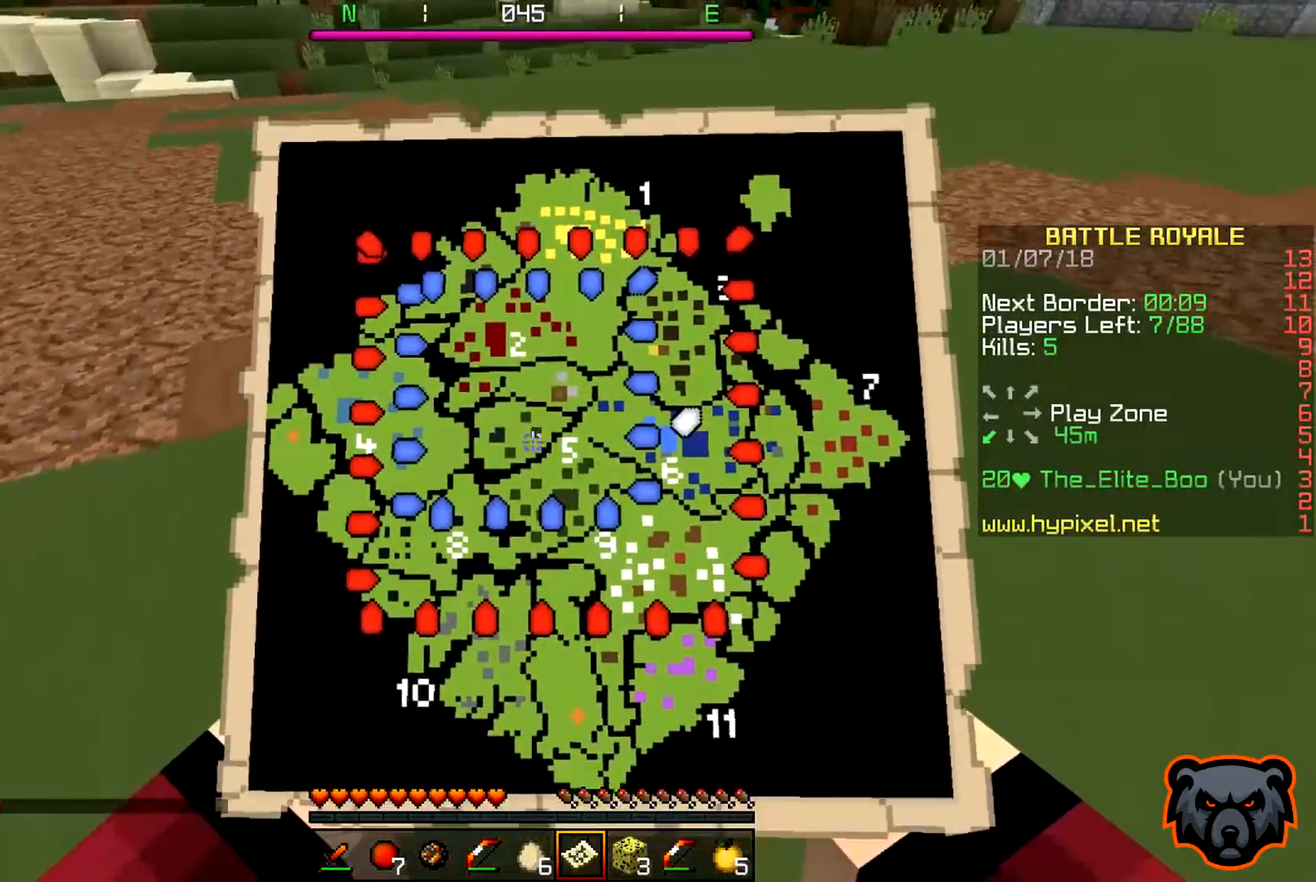
{"keys": ["w"], "events": []}
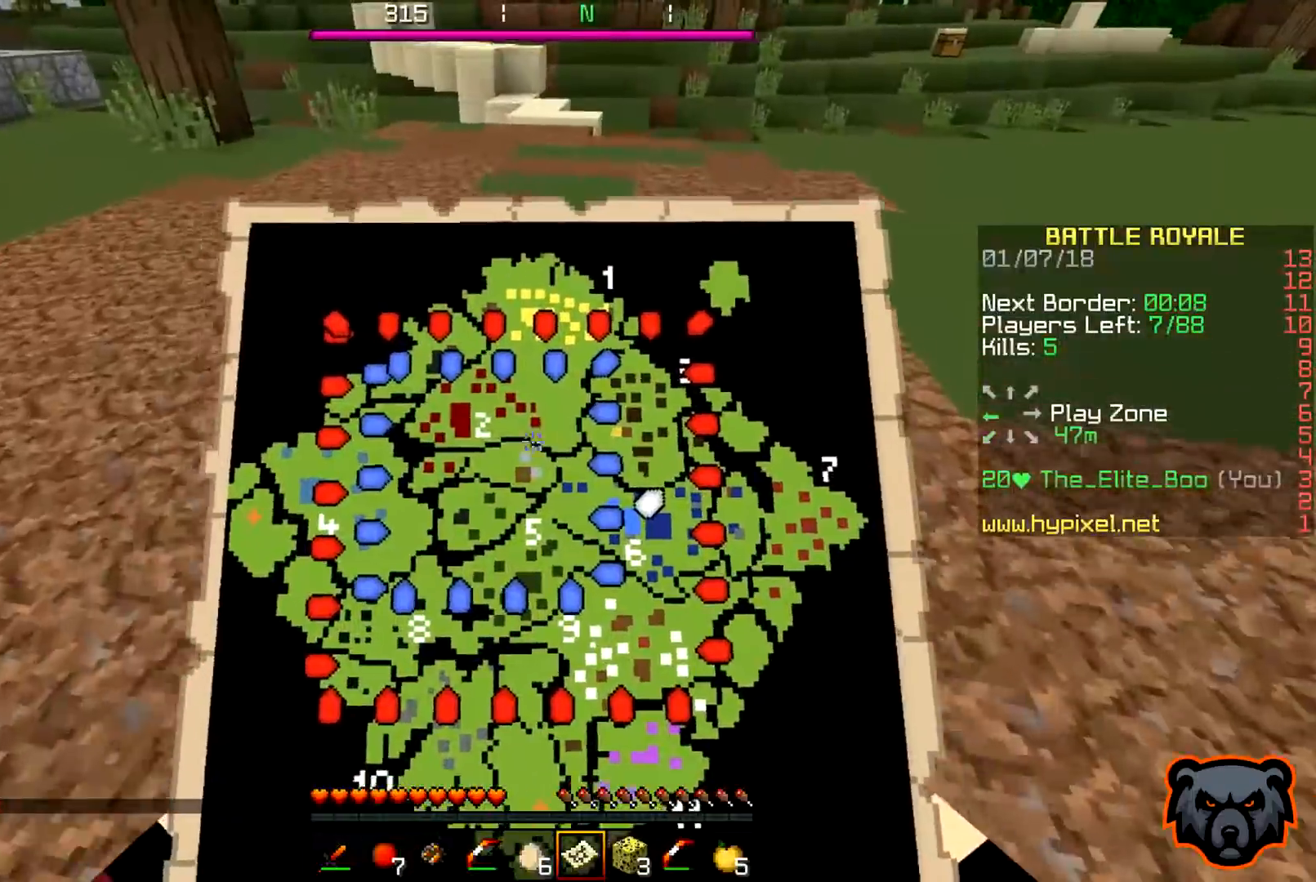
{"keys": ["w"], "events": []}
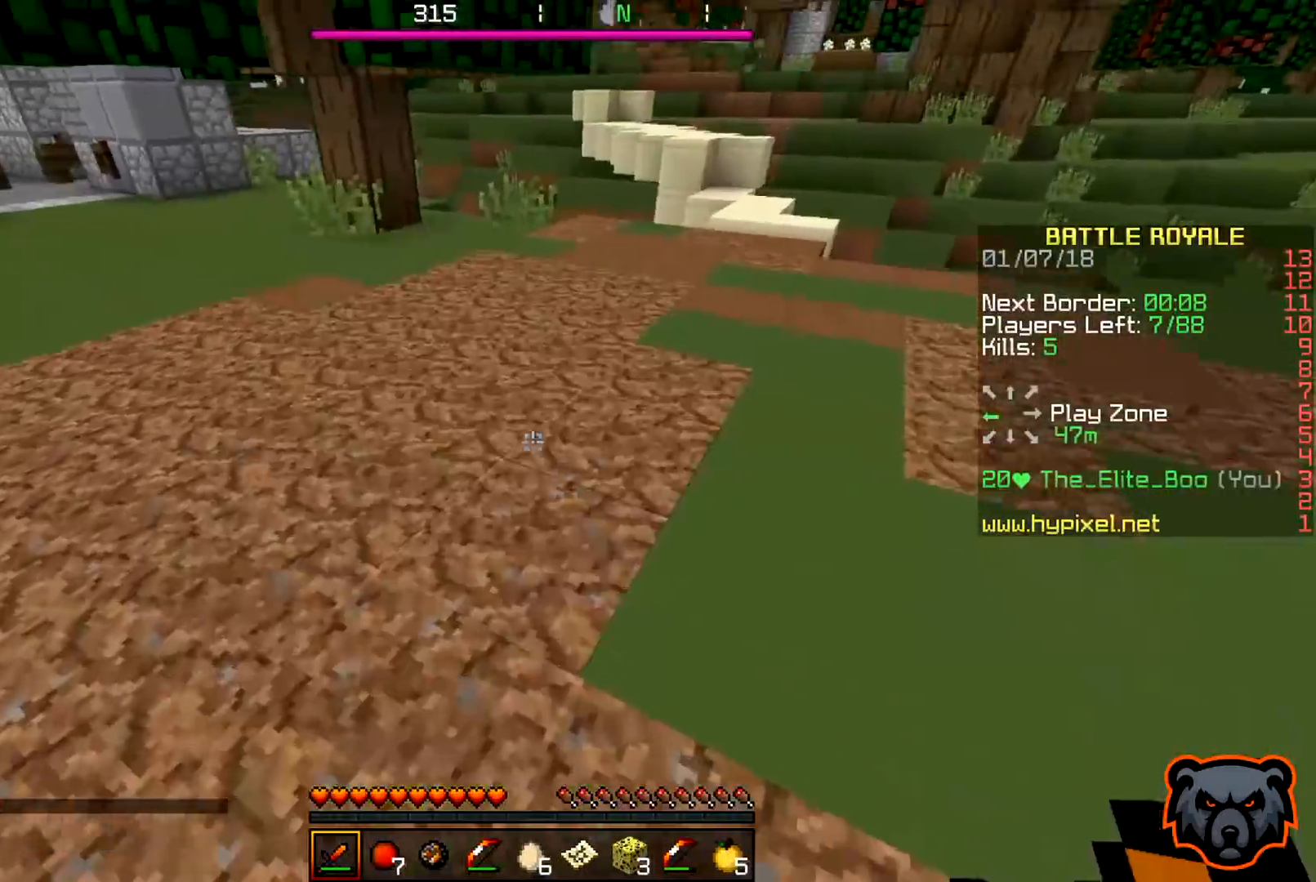
{"keys": ["a", "w"], "events": [[283, "a", "down"]]}
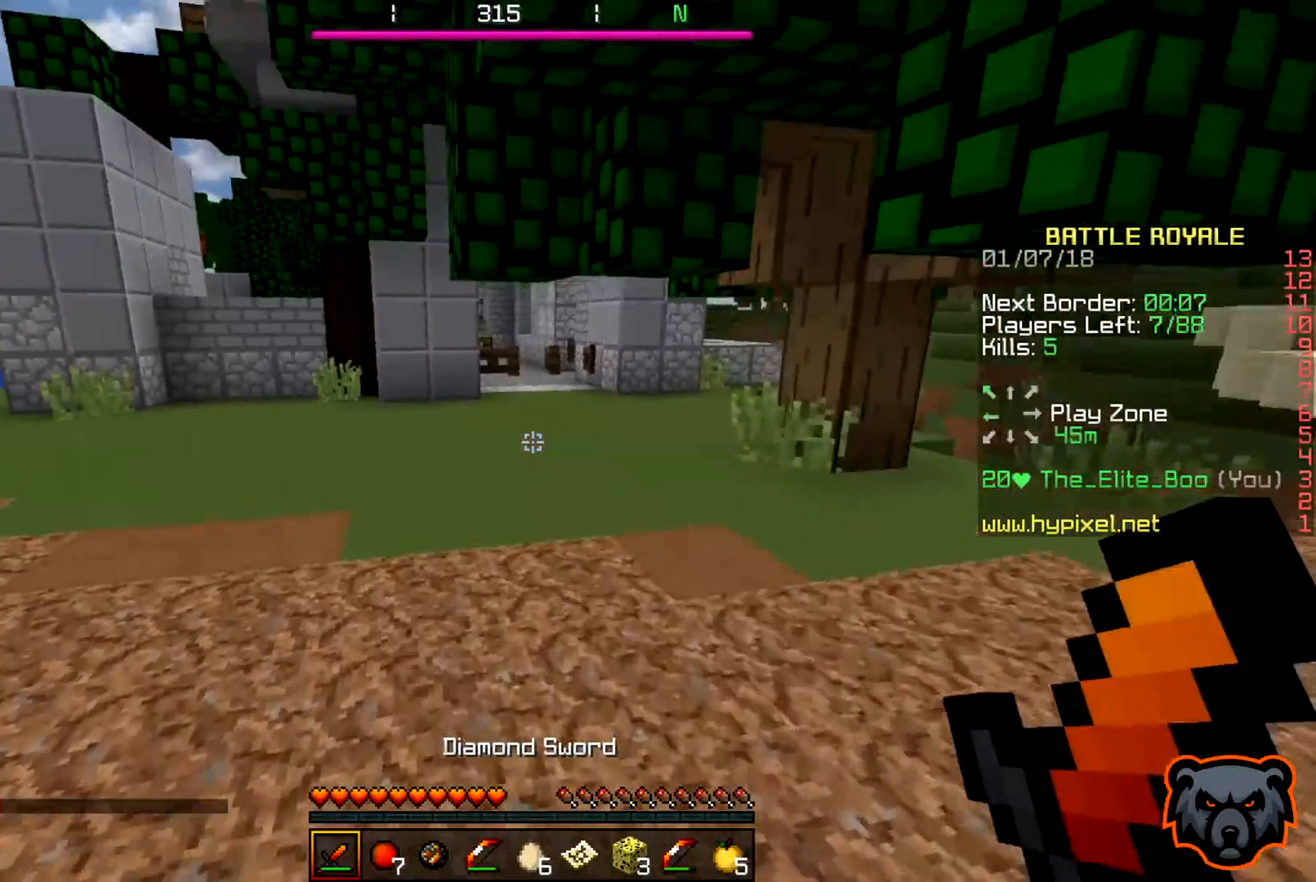
{"keys": ["w"], "events": [[483, "a", "up"]]}
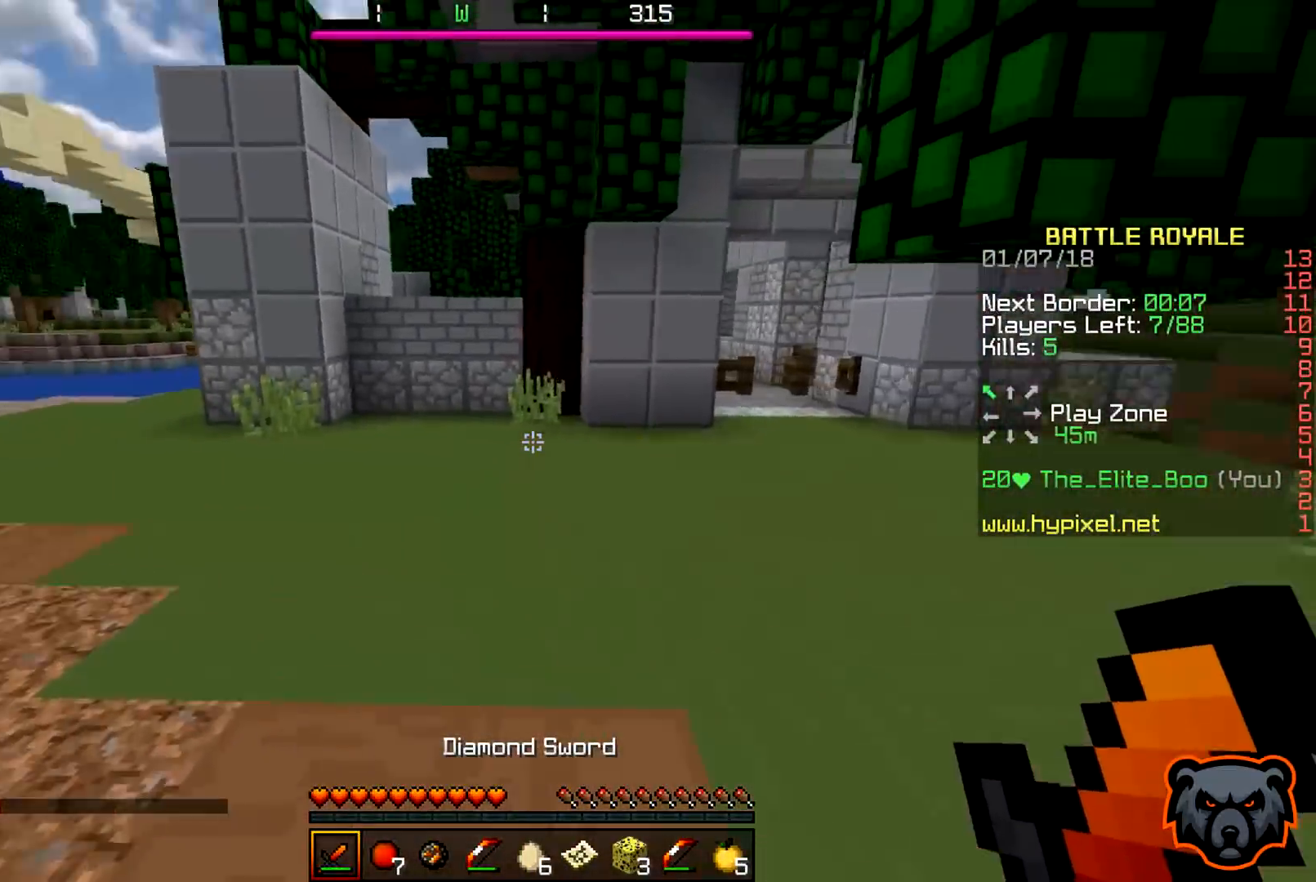
{"keys": ["a", "w"], "events": [[67, "a", "down"], [167, "a", "up"], [317, "a", "down"]]}
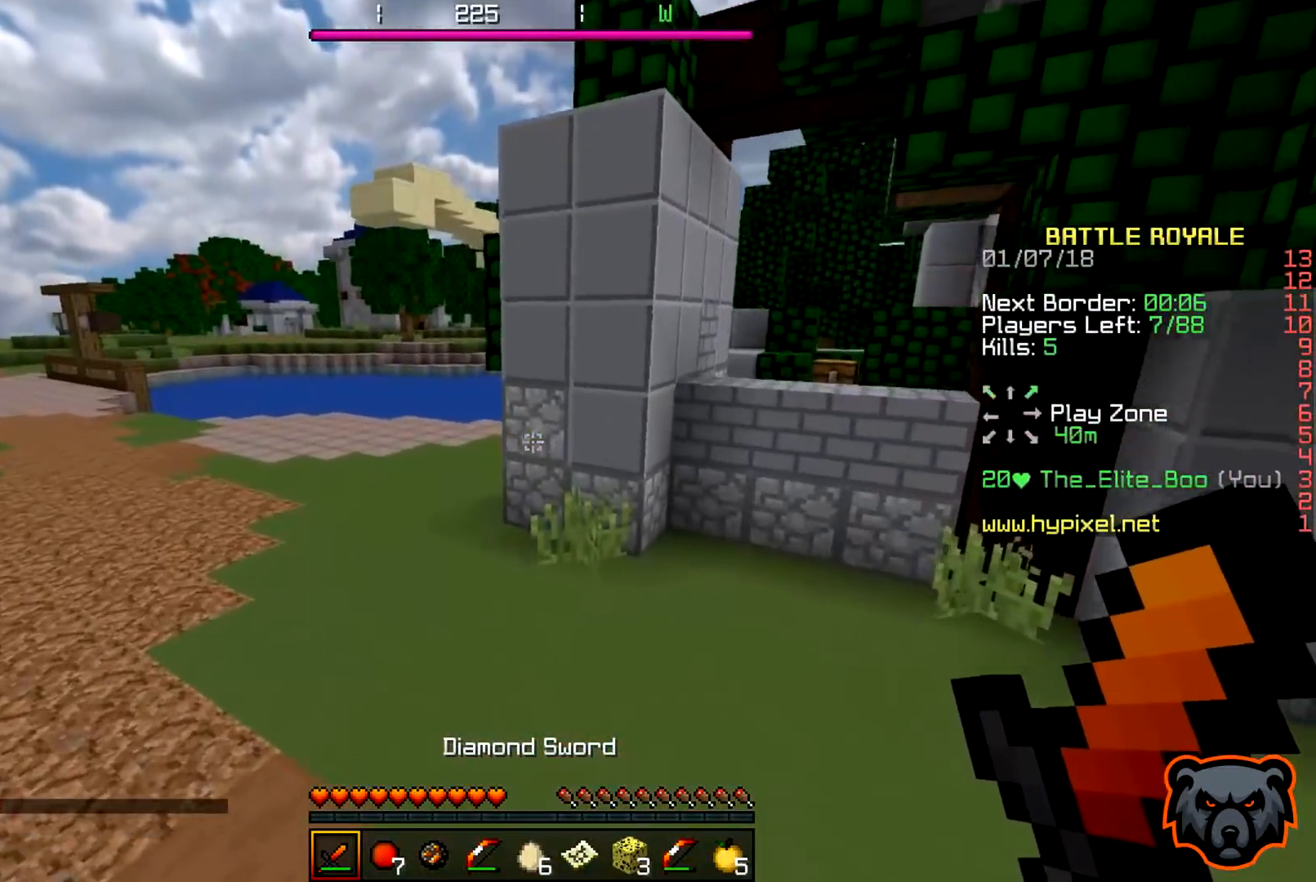
{"keys": ["a", "w"], "events": []}
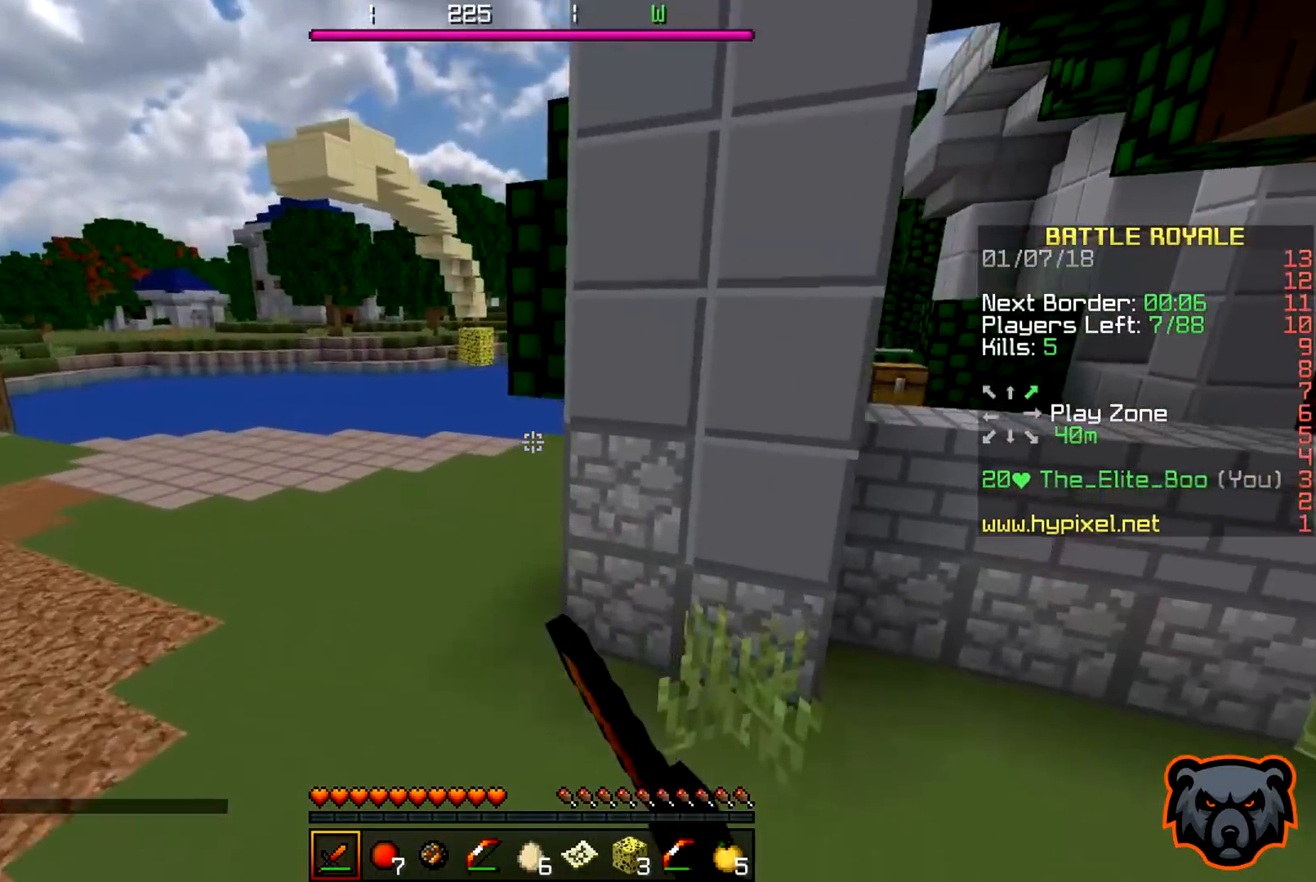
{"keys": ["w"], "events": [[67, "a", "up"]]}